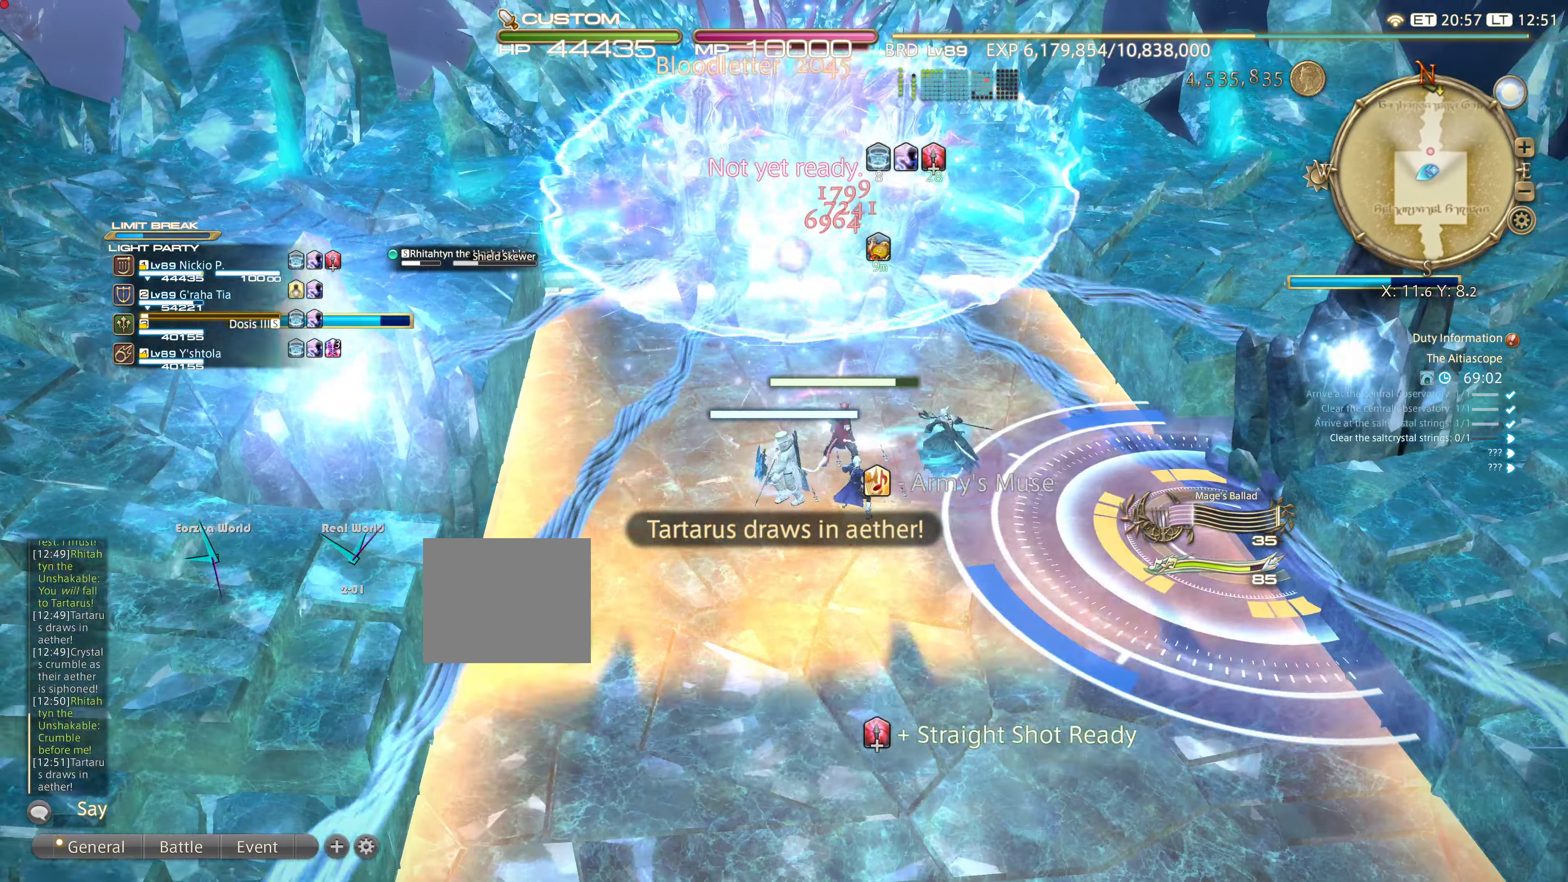
Gameplay with a controller (PlayStation layout); each line is a JSON object with the inputs held at the frame after it. "events" lists button and stick changes between this image and that frame as [ms after this image, input, new state], when the widget could be followed in between. Not read: CIRCLE CROSS L3 R3.
{"buttons": ["R2"], "left_stick": "center", "right_stick": "center", "events": [[33, "left_stick", "down"], [133, "left_stick", "center"], [183, "left_stick", "up"], [450, "R2", "down"], [450, "left_stick", "center"]]}
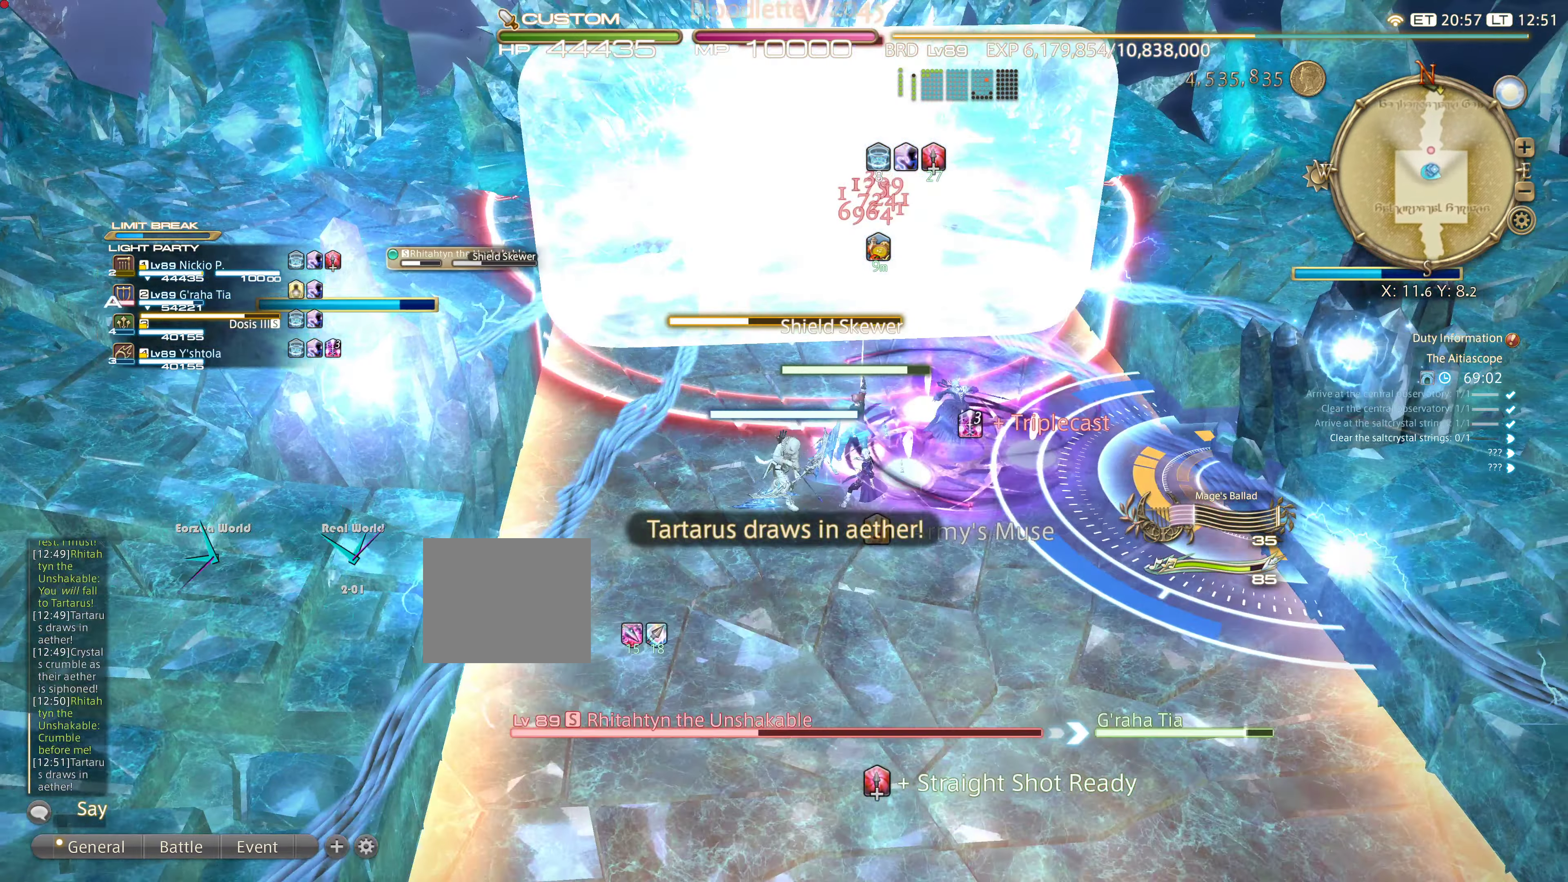
{"buttons": ["R2"], "left_stick": "center", "right_stick": "center", "events": [[301, "left_stick", "right"], [367, "left_stick", "center"]]}
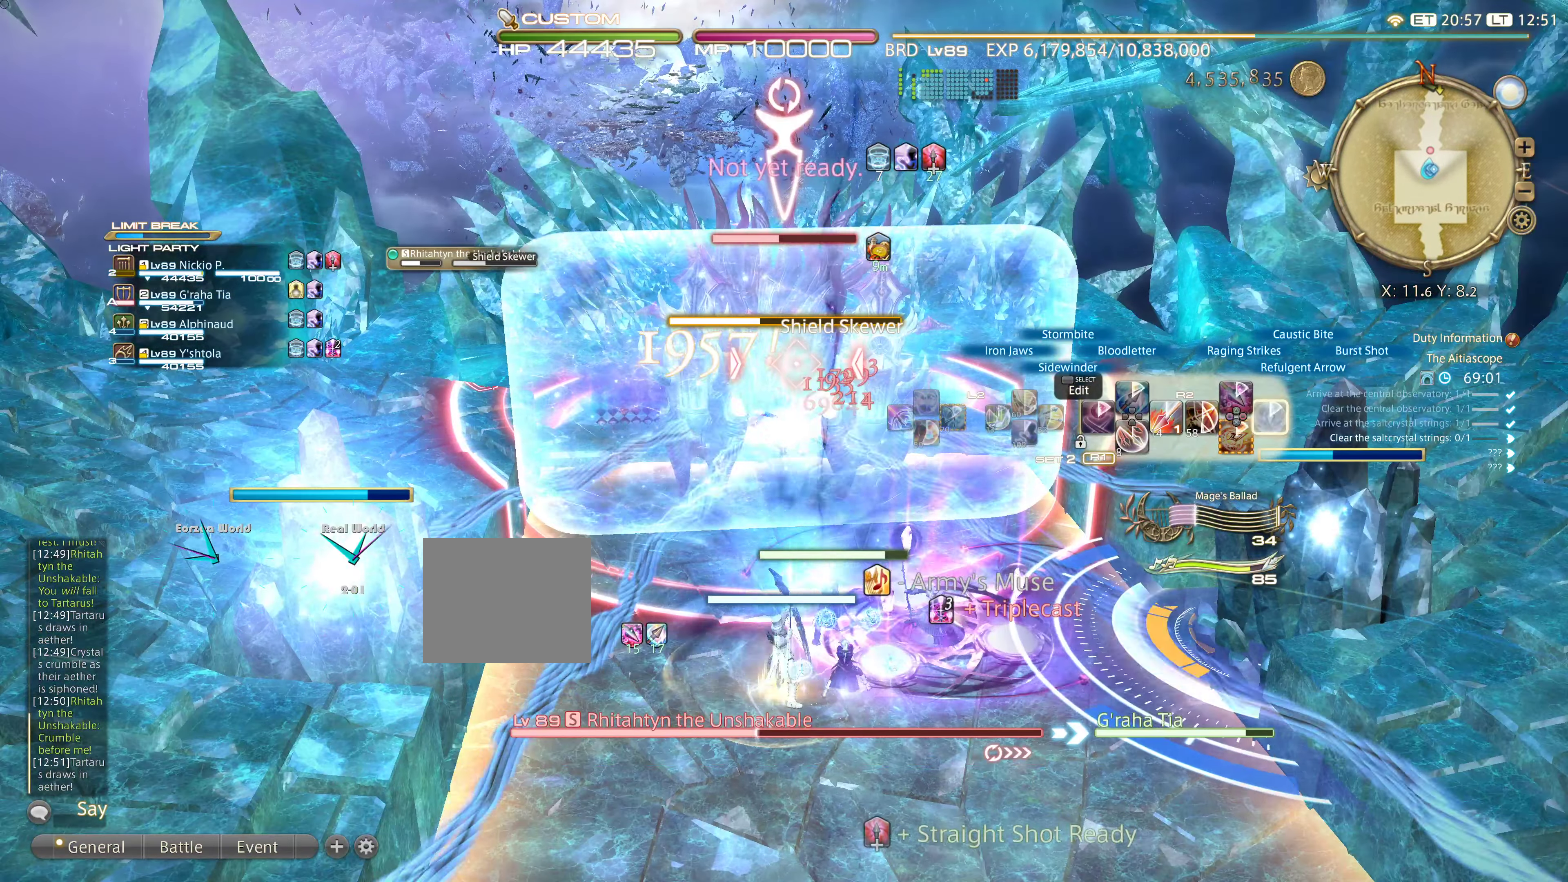
{"buttons": [], "left_stick": "center", "right_stick": "center", "events": [[500, "R2", "up"]]}
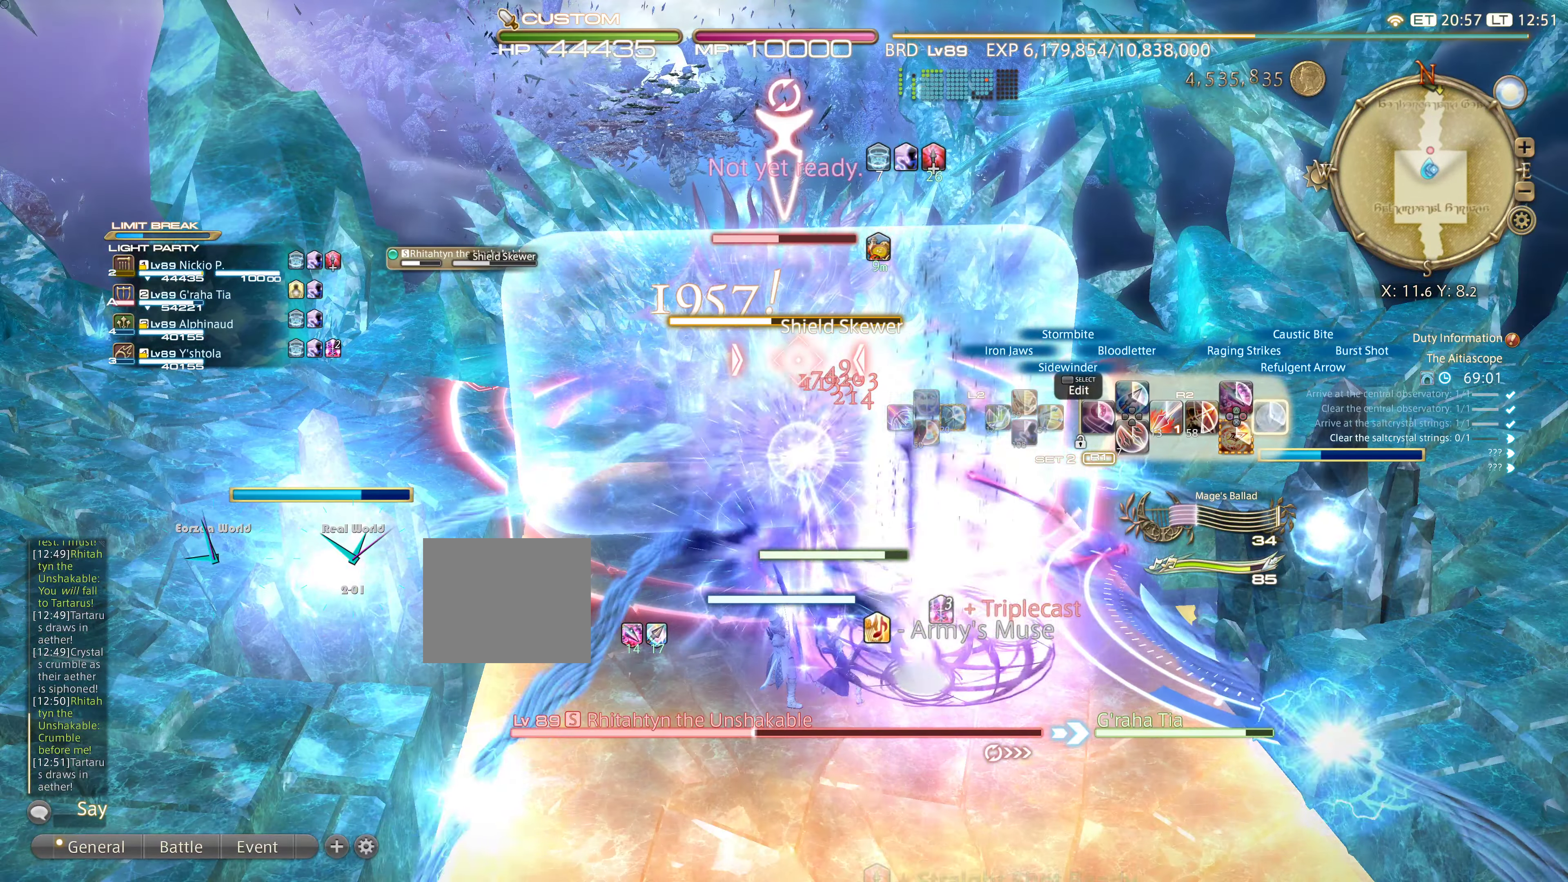
{"buttons": ["L2"], "left_stick": "center", "right_stick": "center", "events": [[34, "left_stick", "down-right"], [134, "left_stick", "center"], [217, "L2", "down"]]}
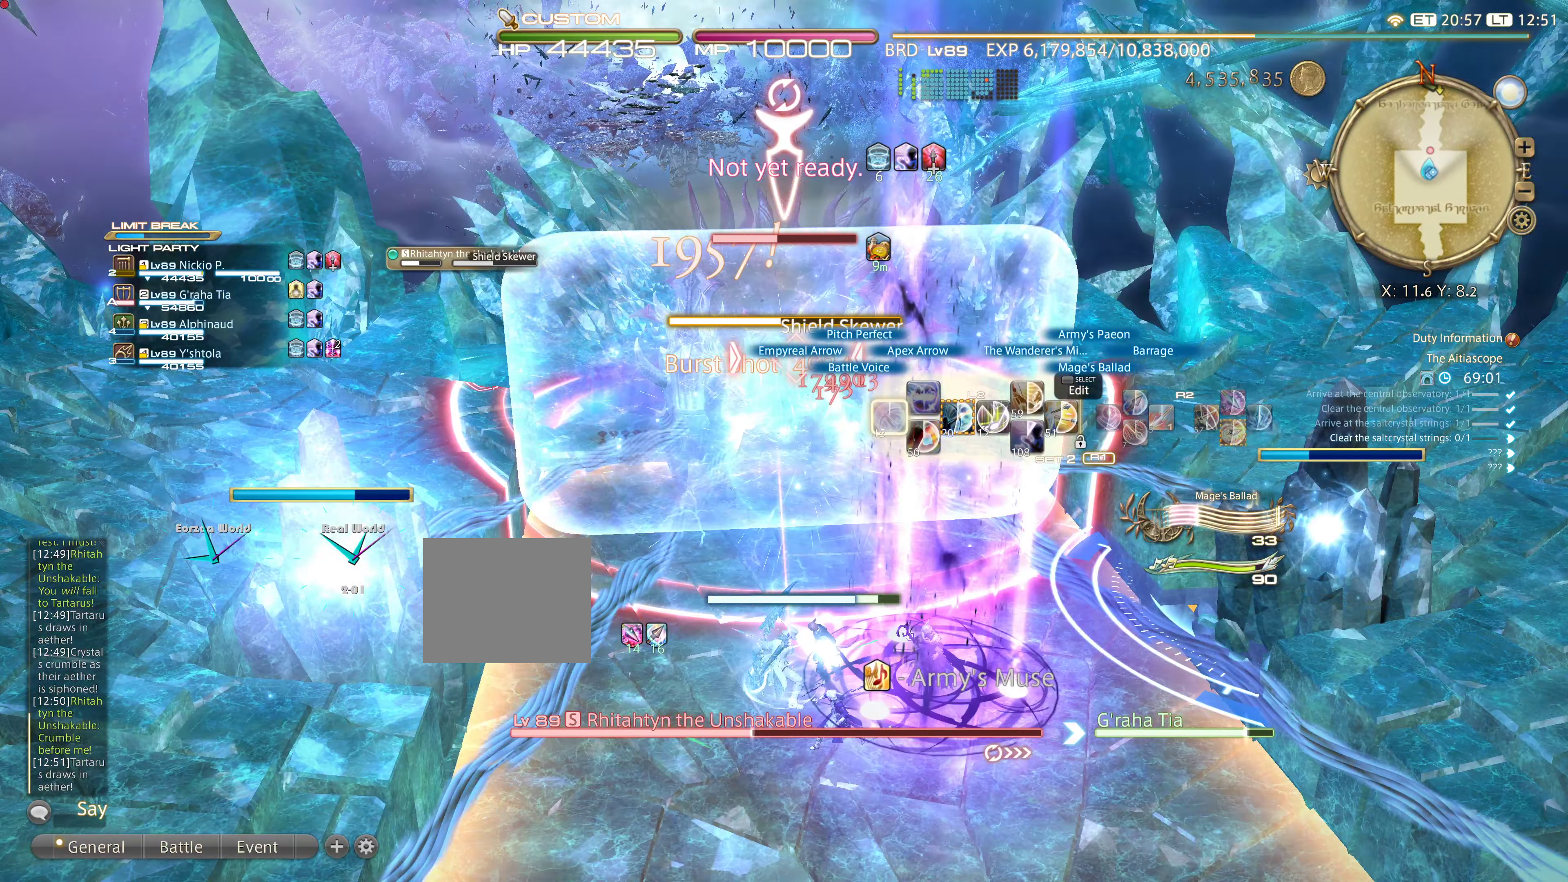
{"buttons": ["L2"], "left_stick": "center", "right_stick": "center", "events": []}
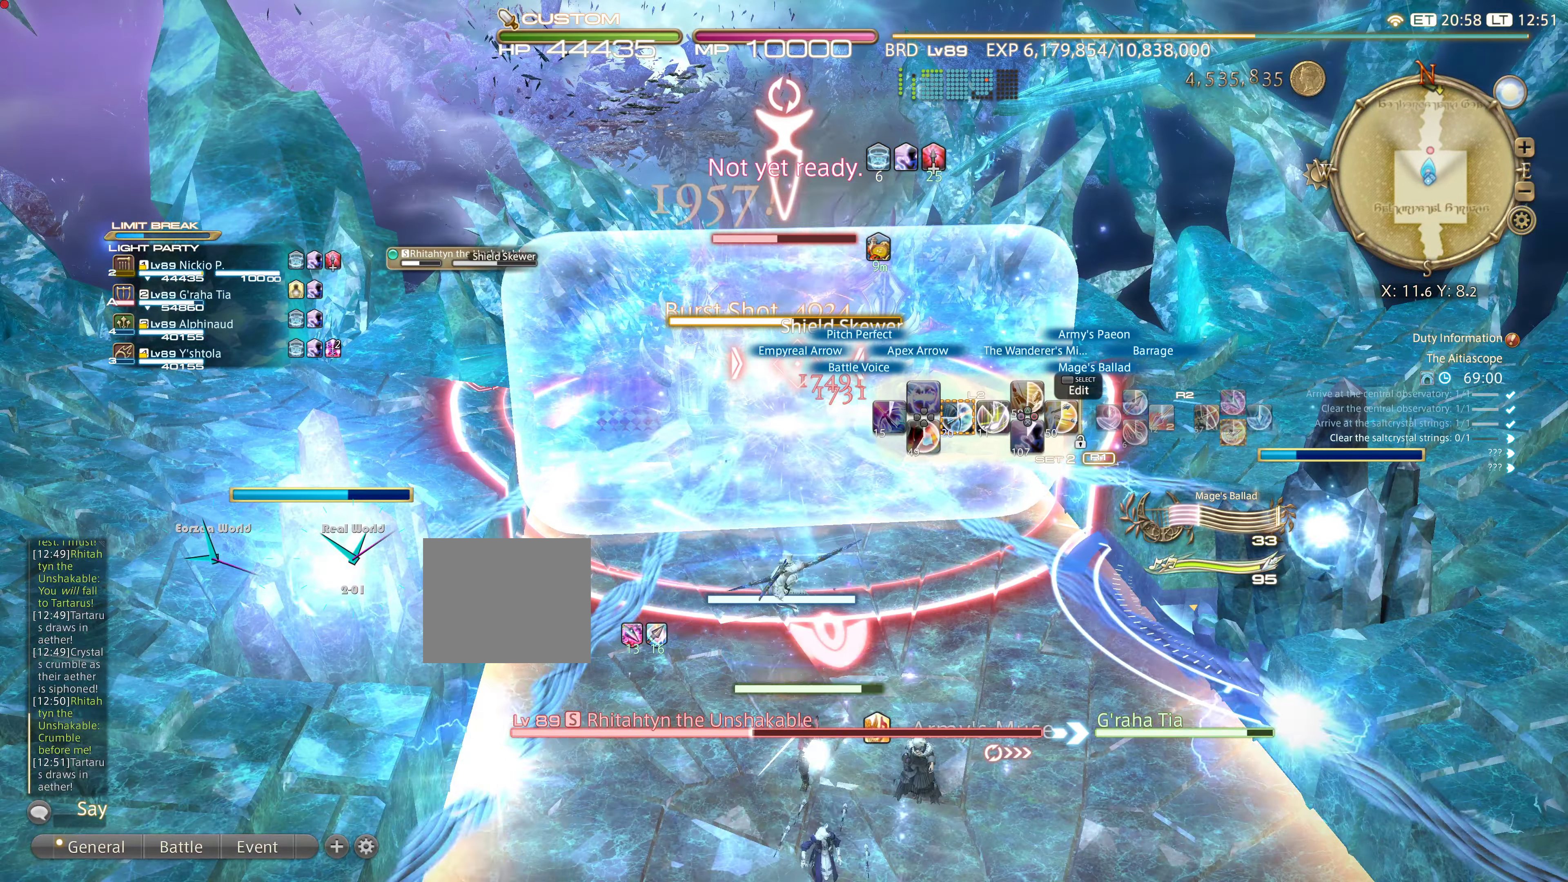
{"buttons": ["R2"], "left_stick": "center", "right_stick": "center", "events": [[367, "L2", "up"], [451, "R2", "down"]]}
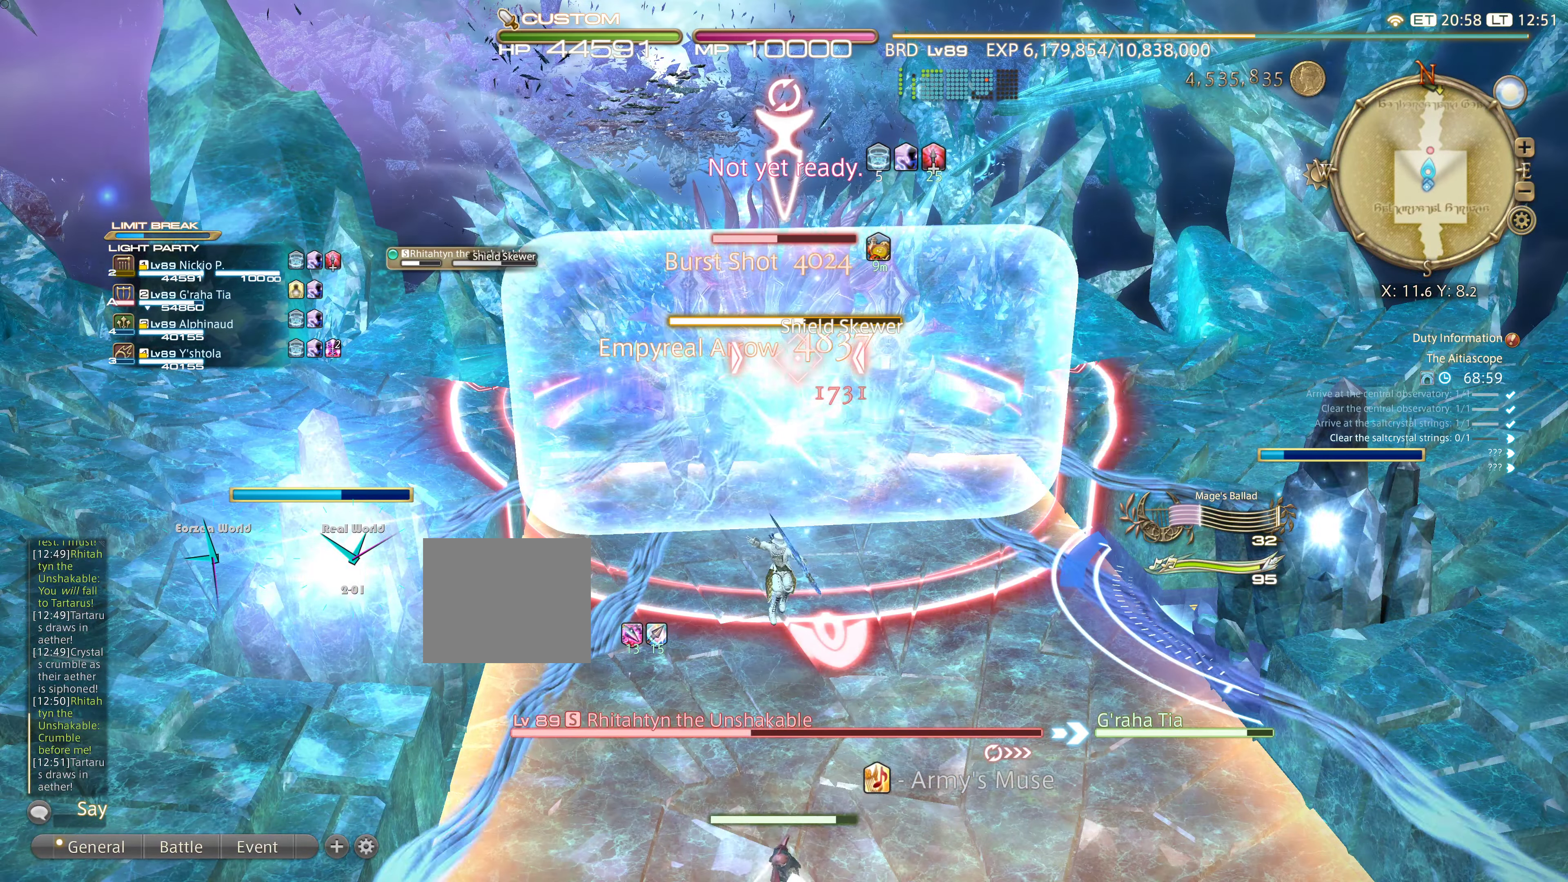
{"buttons": [], "left_stick": "down", "right_stick": "center", "events": [[66, "left_stick", "down"], [150, "R2", "up"]]}
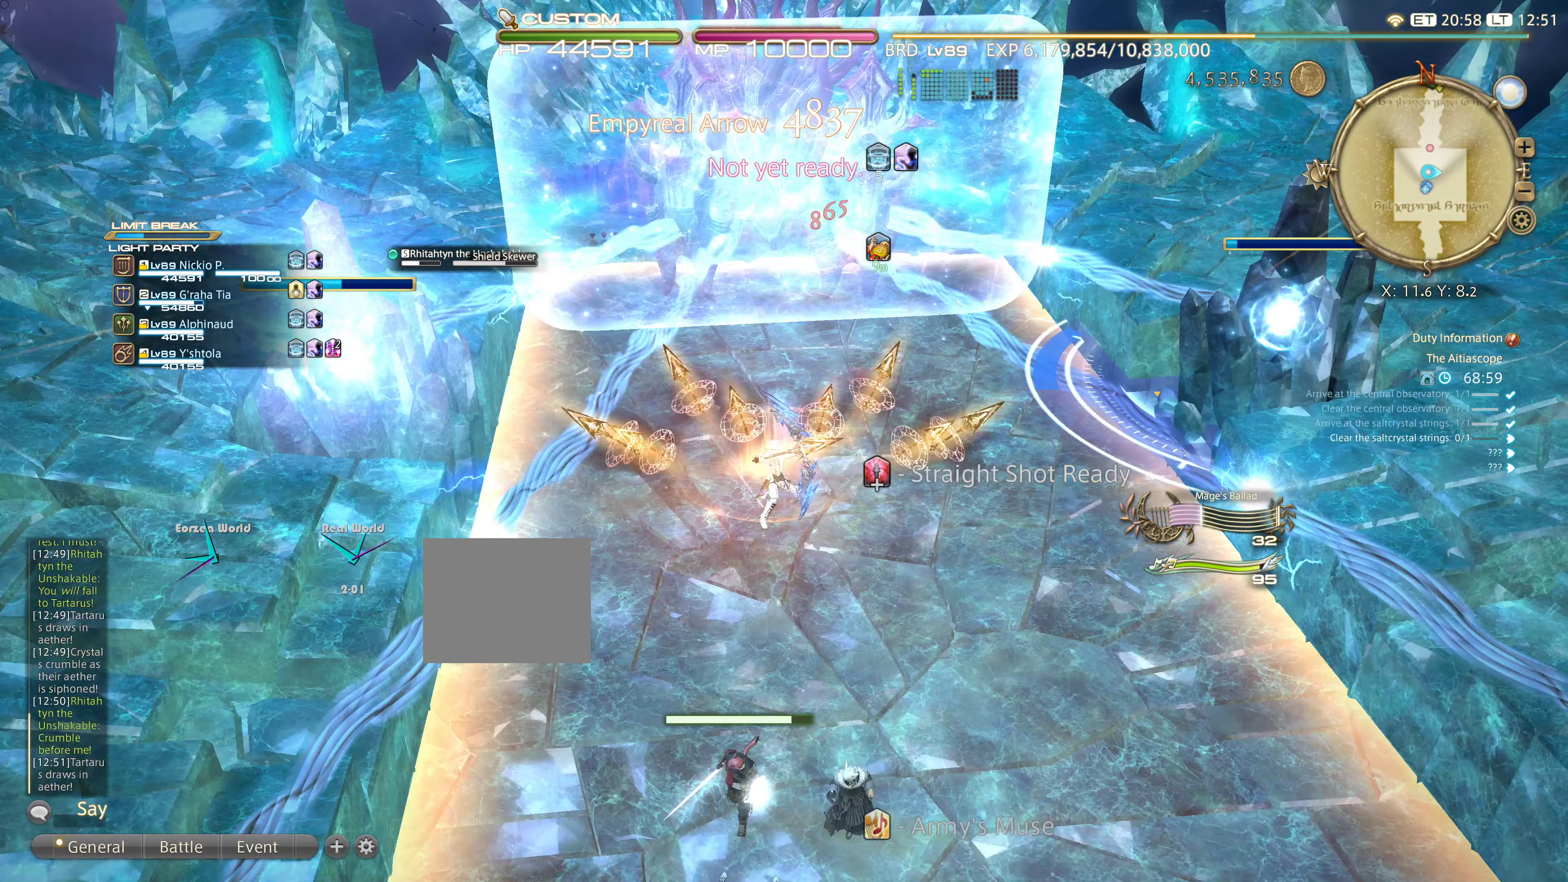
{"buttons": [], "left_stick": "down", "right_stick": "center", "events": []}
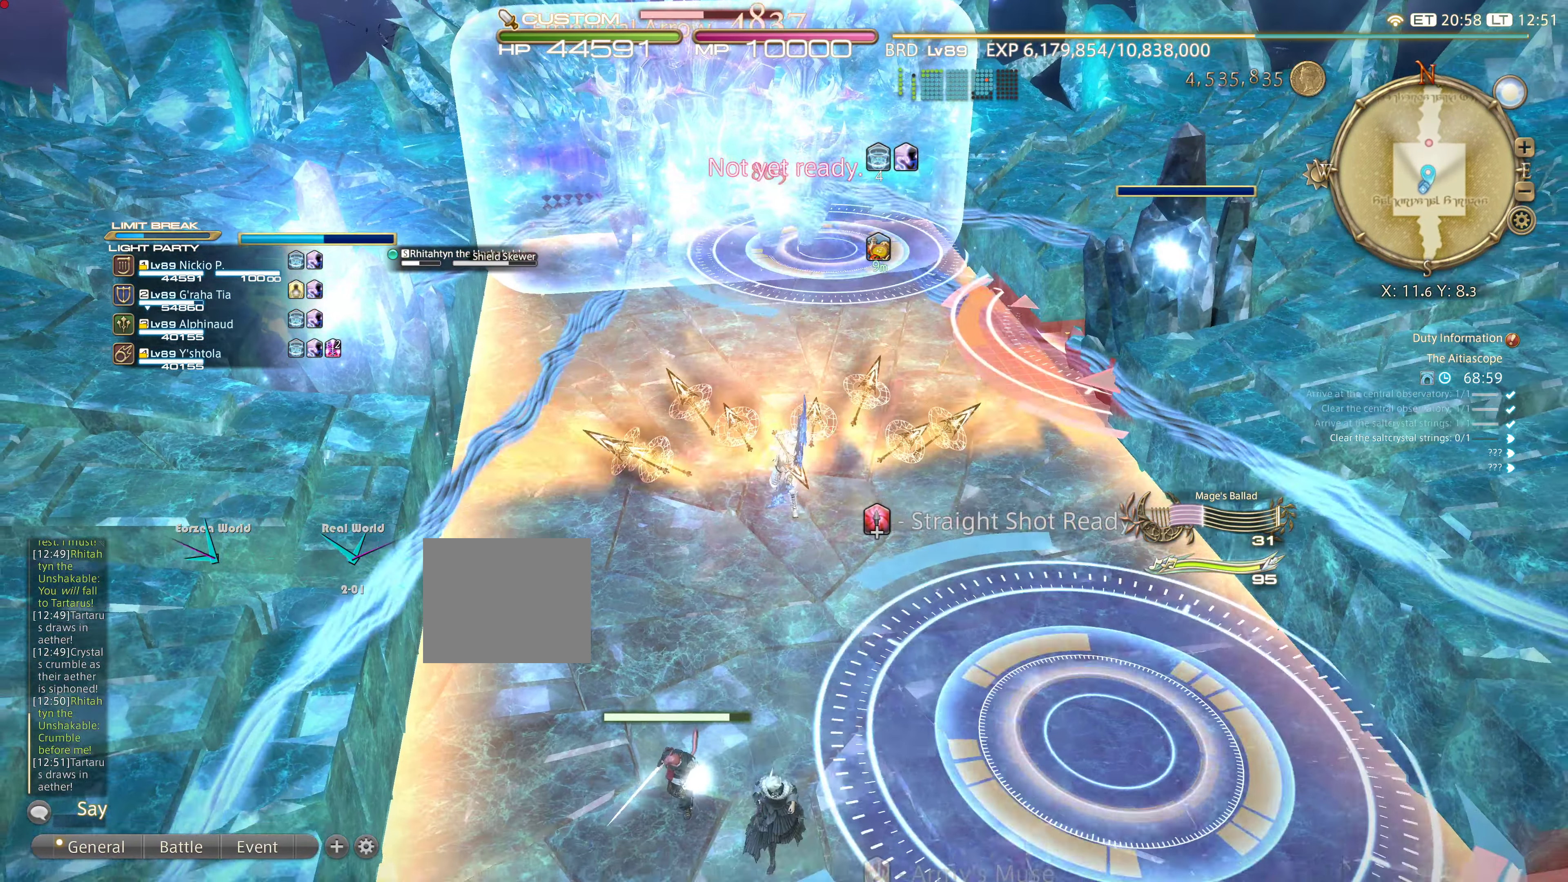
{"buttons": [], "left_stick": "down-left", "right_stick": "center", "events": [[417, "left_stick", "down-left"]]}
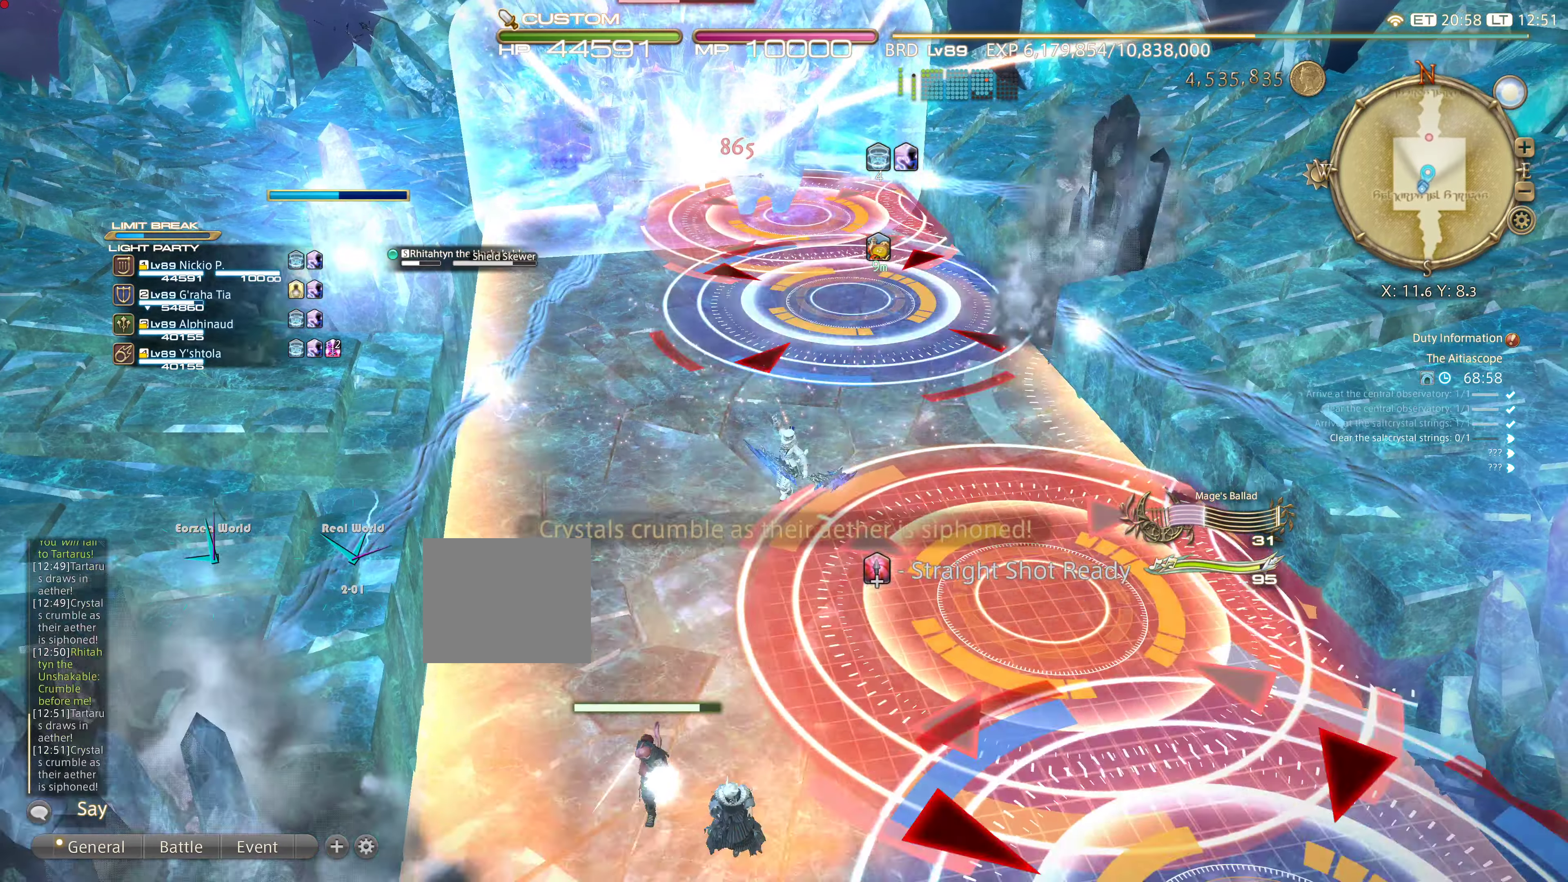
{"buttons": [], "left_stick": "down-left", "right_stick": "center", "events": []}
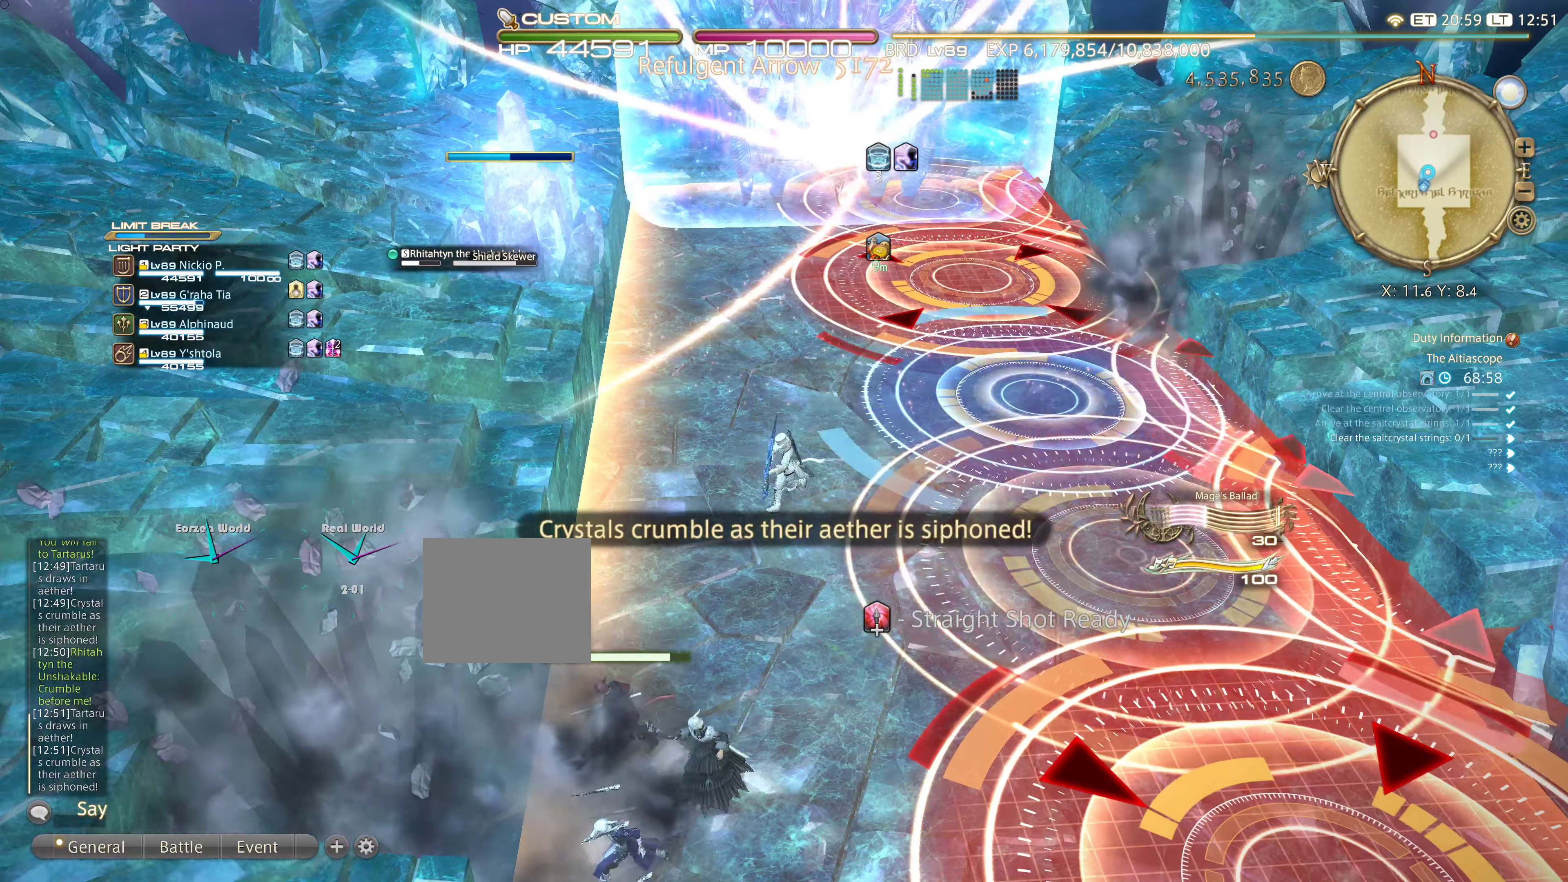
{"buttons": [], "left_stick": "down-left", "right_stick": "center", "events": []}
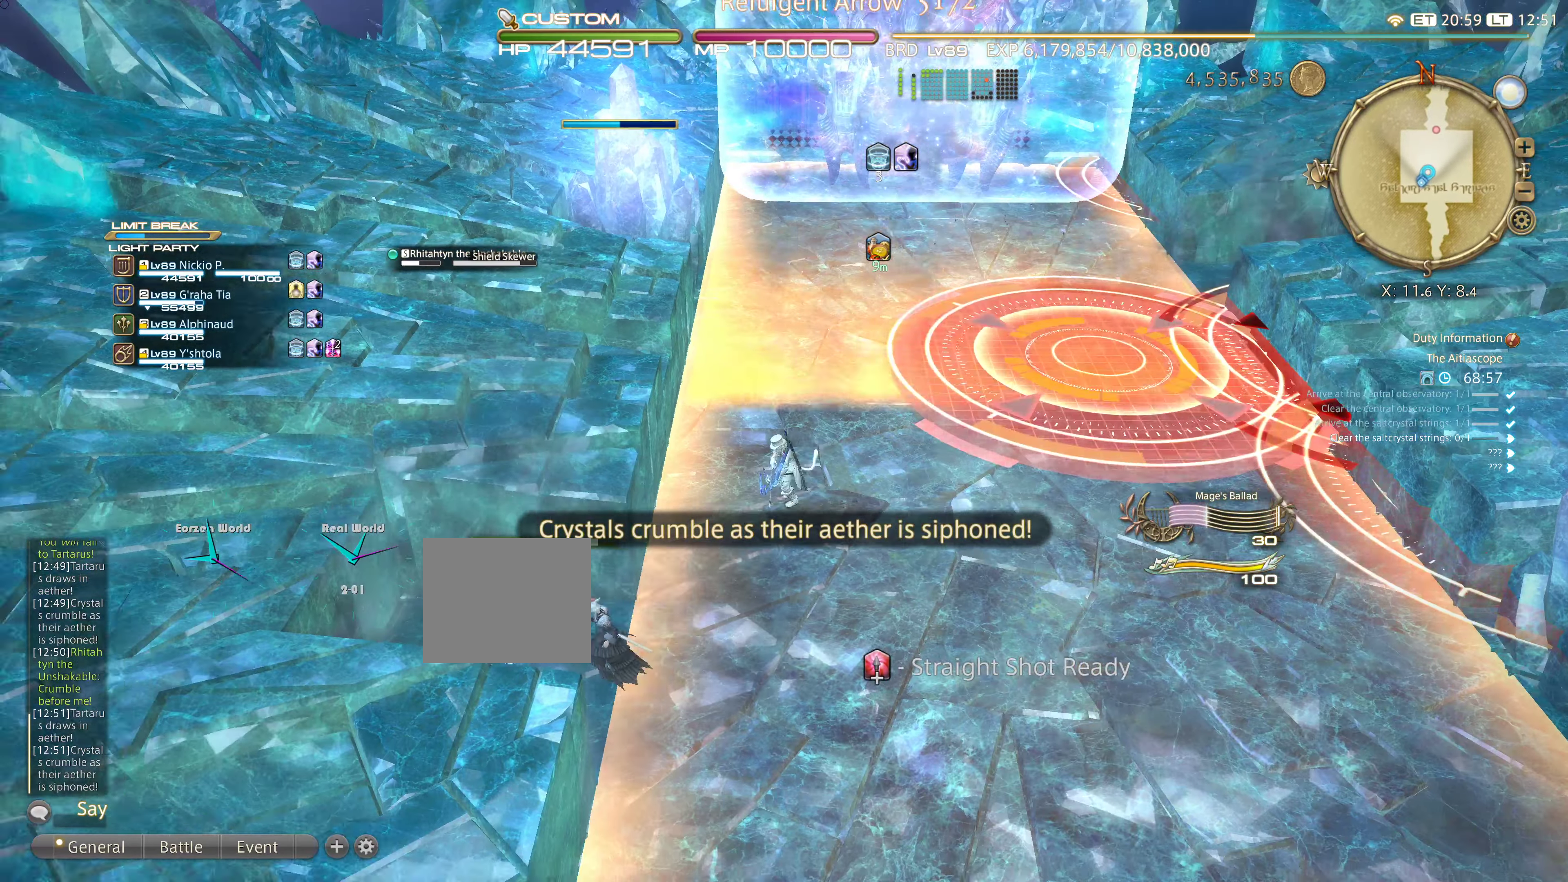
{"buttons": [], "left_stick": "down-left", "right_stick": "center", "events": []}
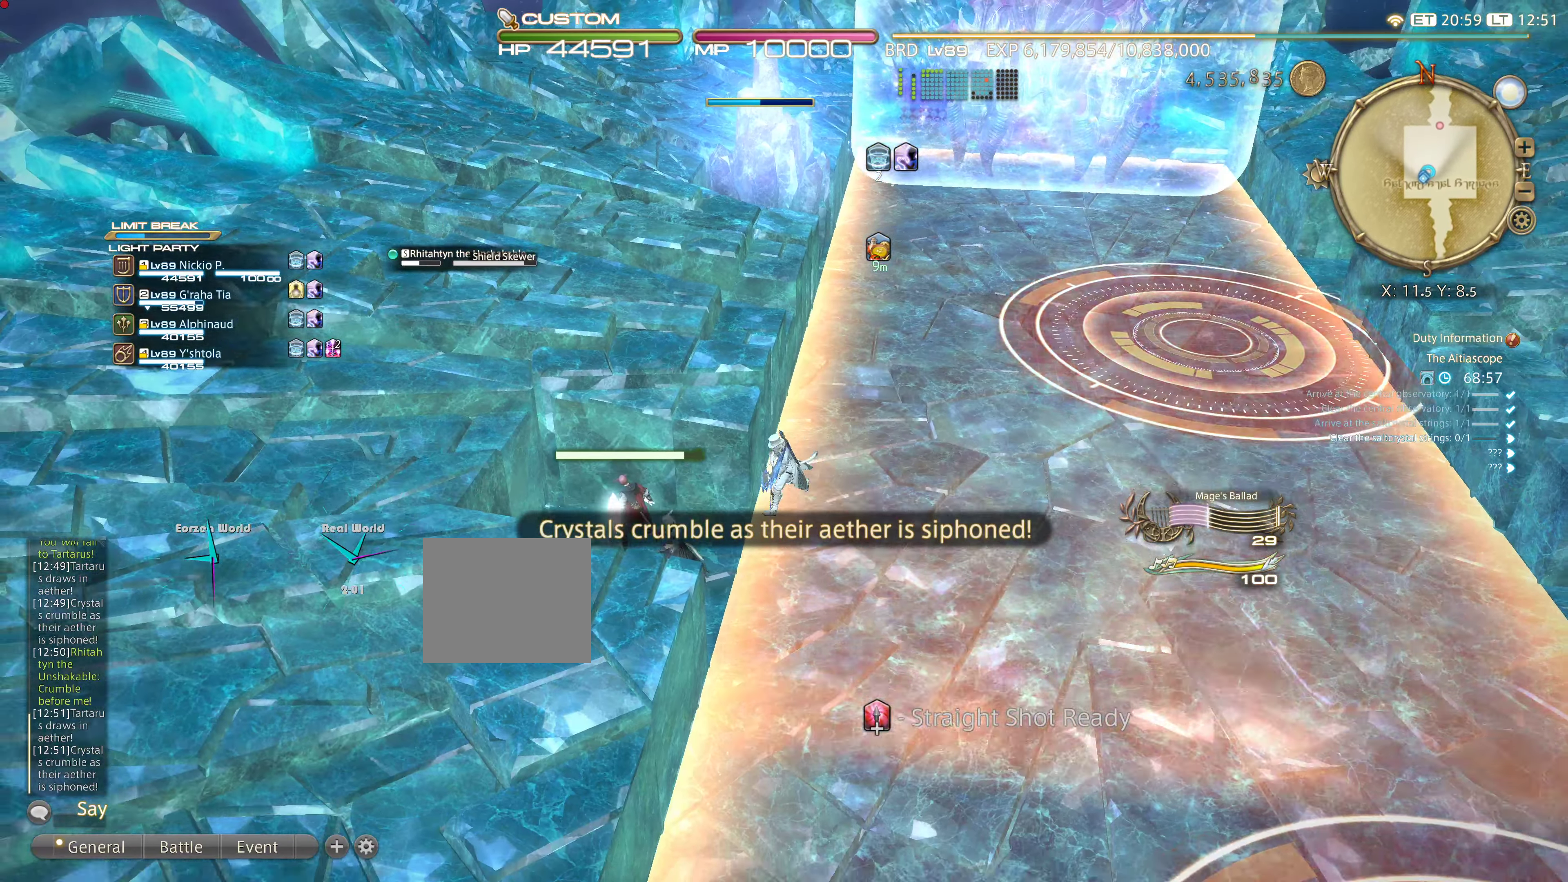
{"buttons": [], "left_stick": "left", "right_stick": "center", "events": [[484, "left_stick", "left"]]}
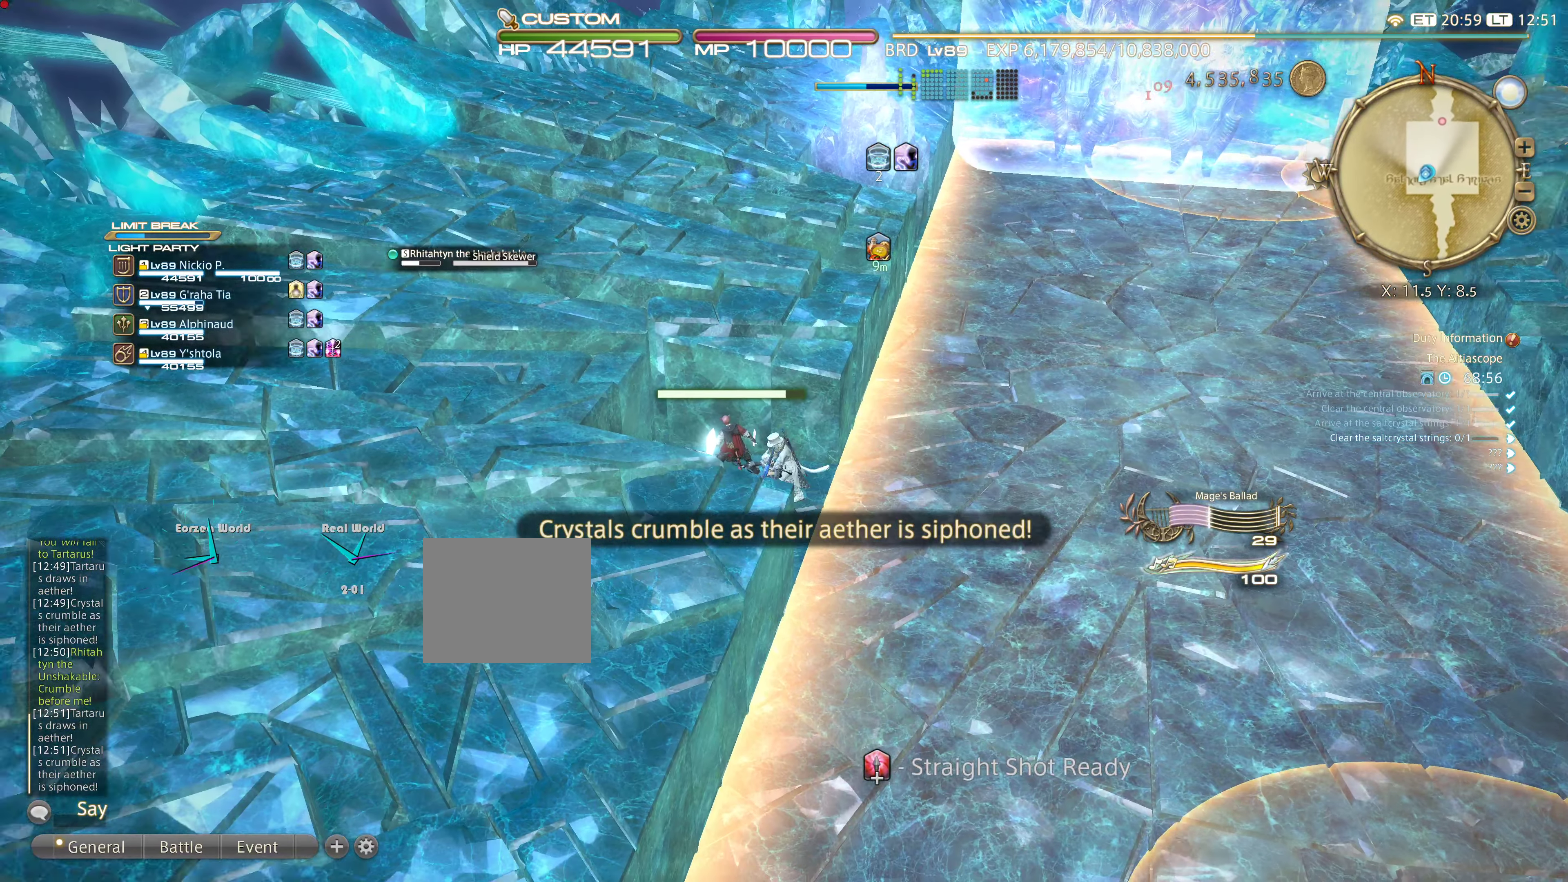
{"buttons": [], "left_stick": "up-left", "right_stick": "center", "events": [[317, "left_stick", "up-left"]]}